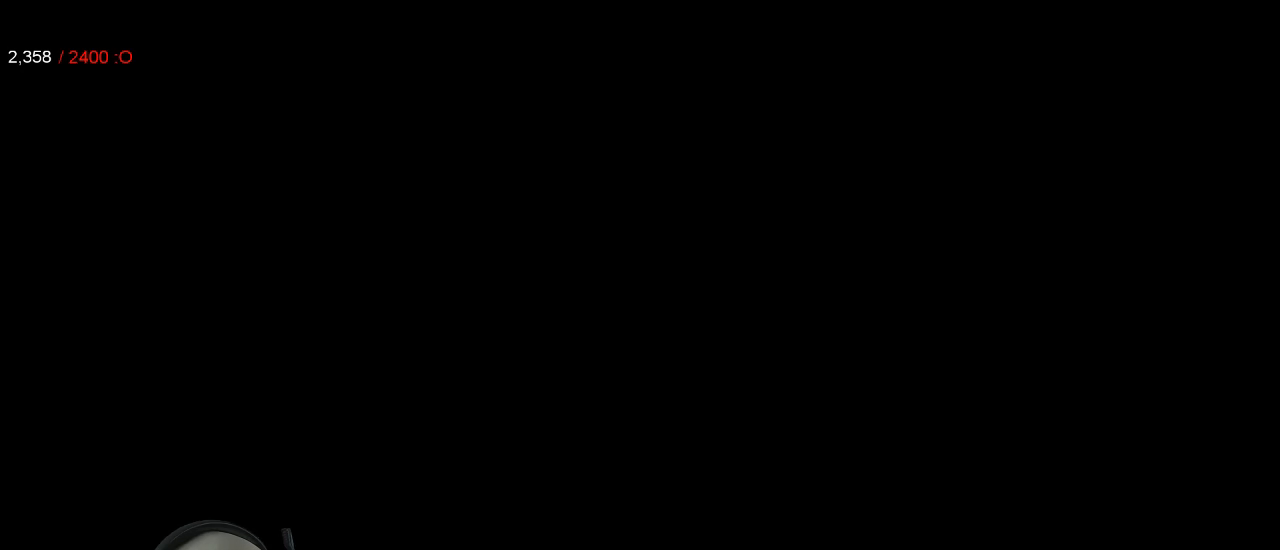
Gameplay with a controller (Xbox layout); each line is a JSON object with the inputs held at the frame after it (dt_ms = milliseconds from this image to that frame). "events" lists button and stick changes between this image and that frame as [ms after this image, input, new state], when the widget could be followed in between.
{"dt_ms": 500, "buttons": [], "left_stick": "center", "right_stick": "center", "events": []}
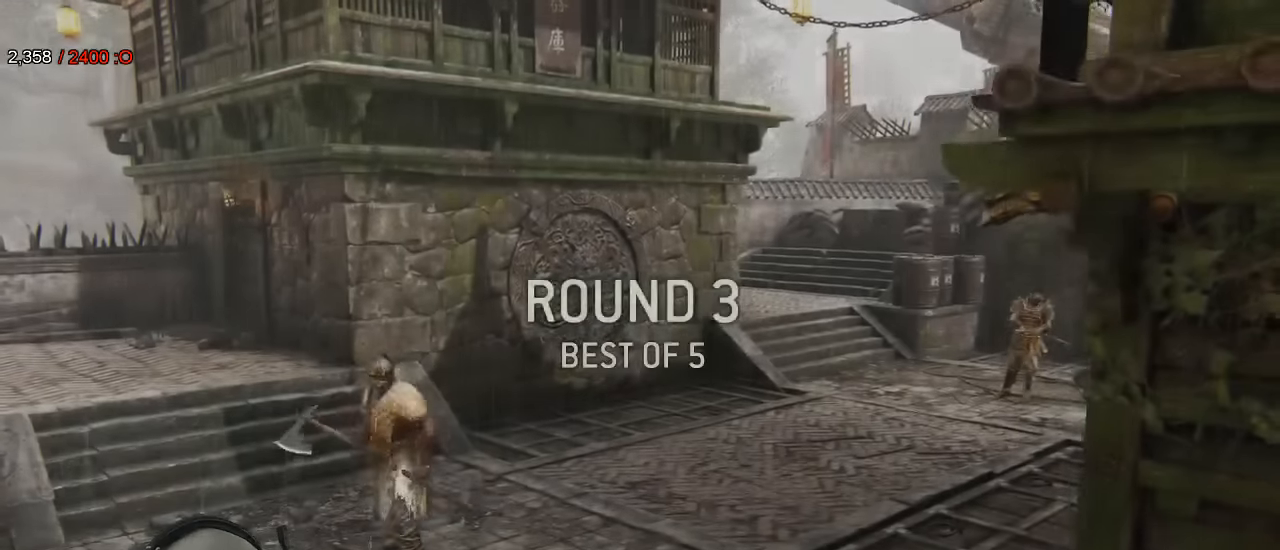
{"dt_ms": 500, "buttons": [], "left_stick": "center", "right_stick": "center", "events": []}
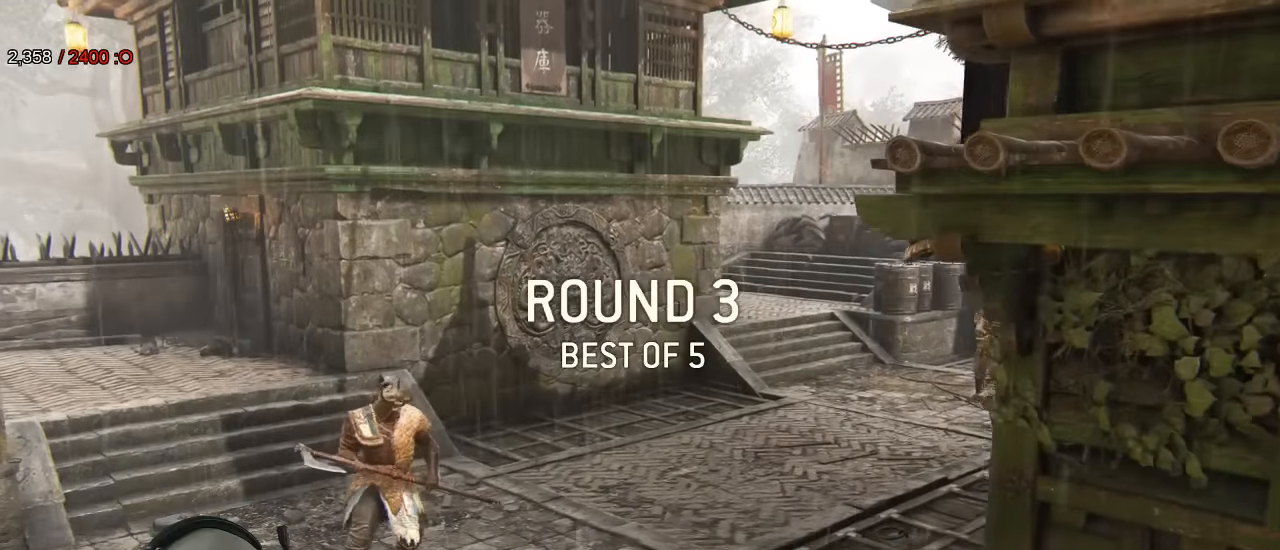
{"dt_ms": 500, "buttons": [], "left_stick": "center", "right_stick": "center", "events": []}
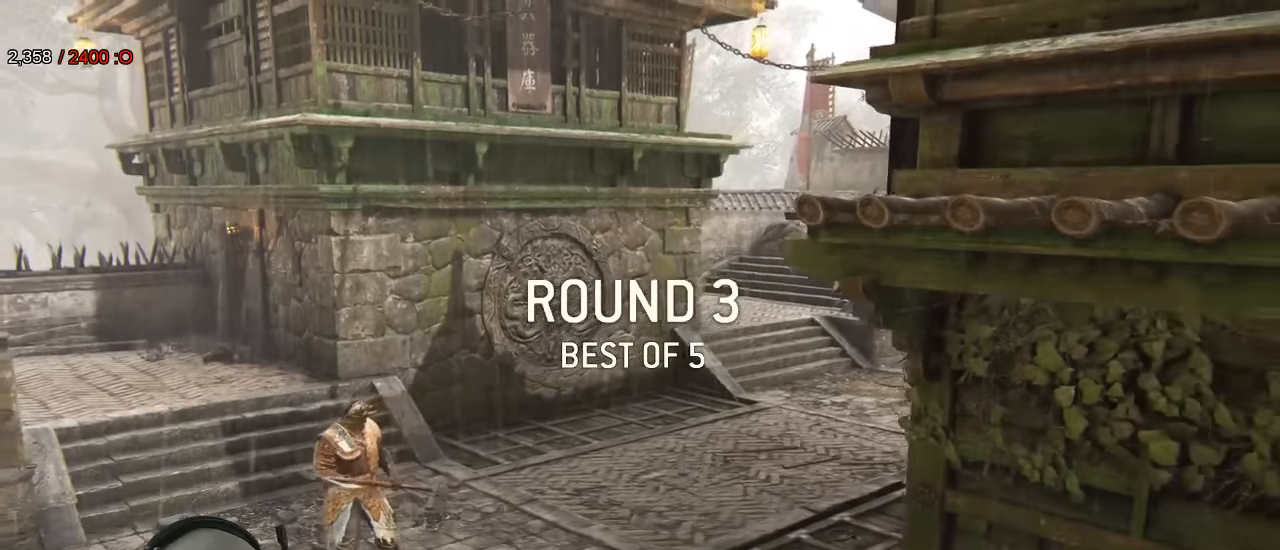
{"dt_ms": 500, "buttons": [], "left_stick": "center", "right_stick": "center", "events": []}
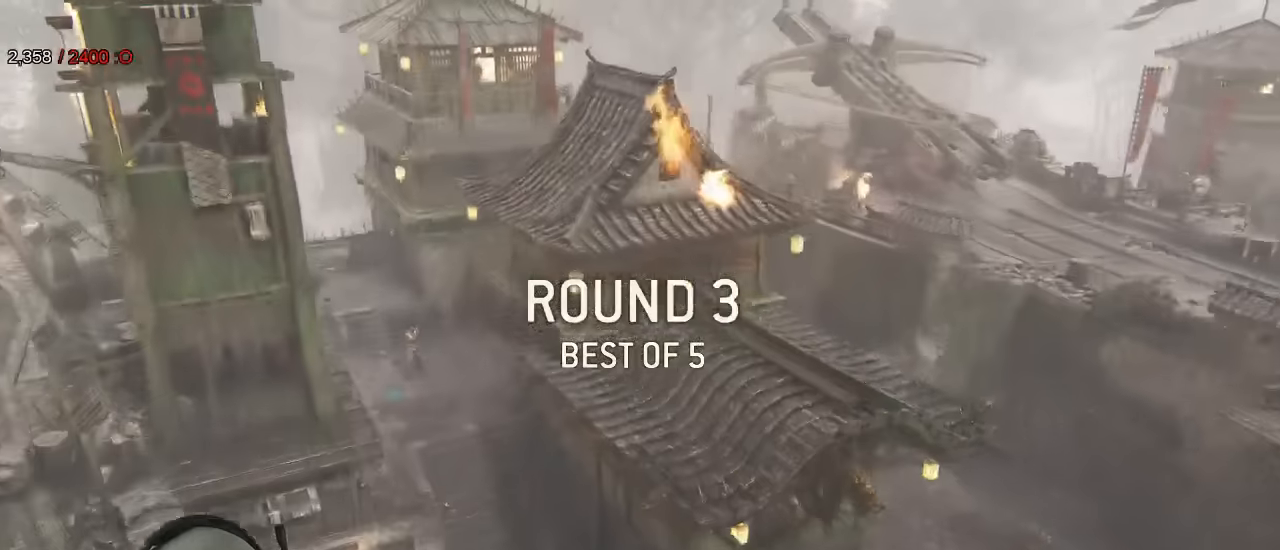
{"dt_ms": 500, "buttons": [], "left_stick": "center", "right_stick": "center", "events": []}
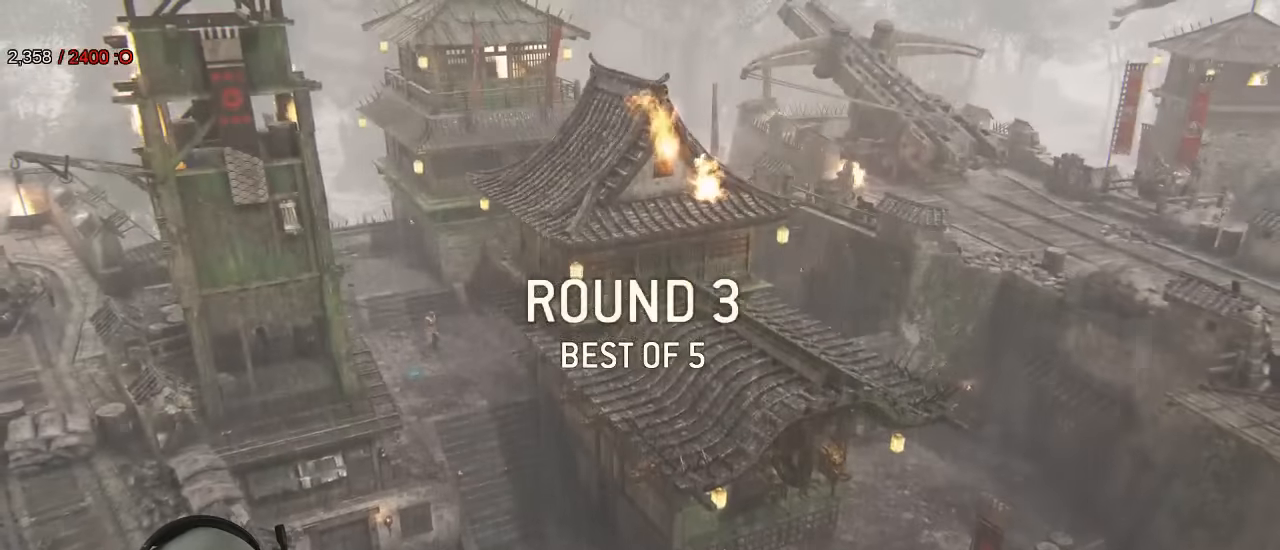
{"dt_ms": 500, "buttons": [], "left_stick": "center", "right_stick": "center", "events": []}
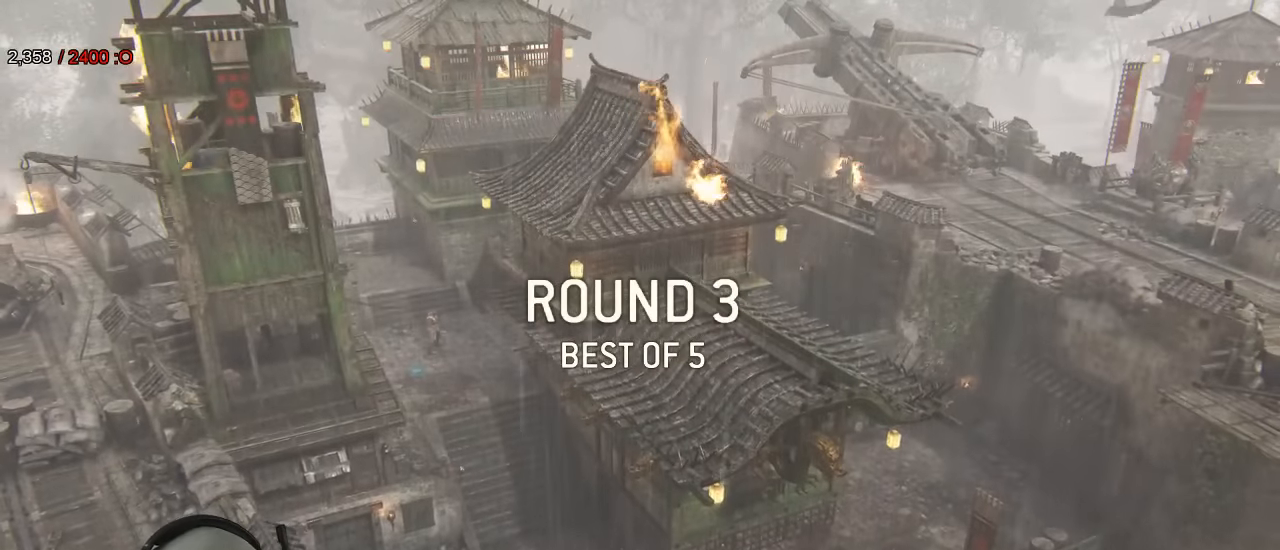
{"dt_ms": 500, "buttons": [], "left_stick": "center", "right_stick": "center"}
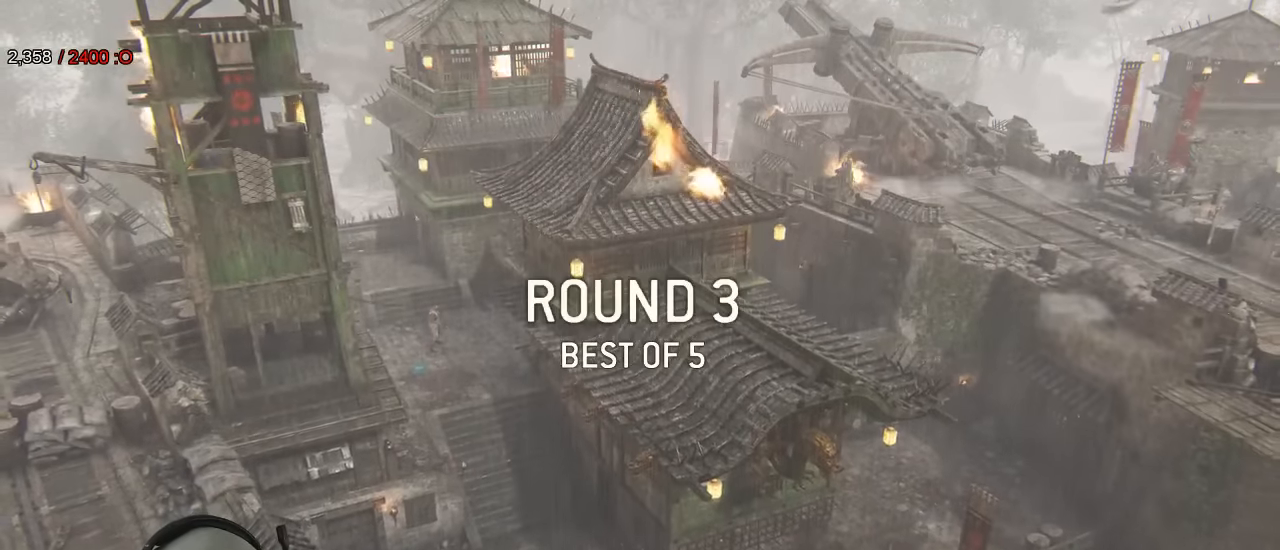
{"dt_ms": 500, "buttons": [], "left_stick": "center", "right_stick": "center", "events": [[100, "R2", "down"], [283, "R2", "up"]]}
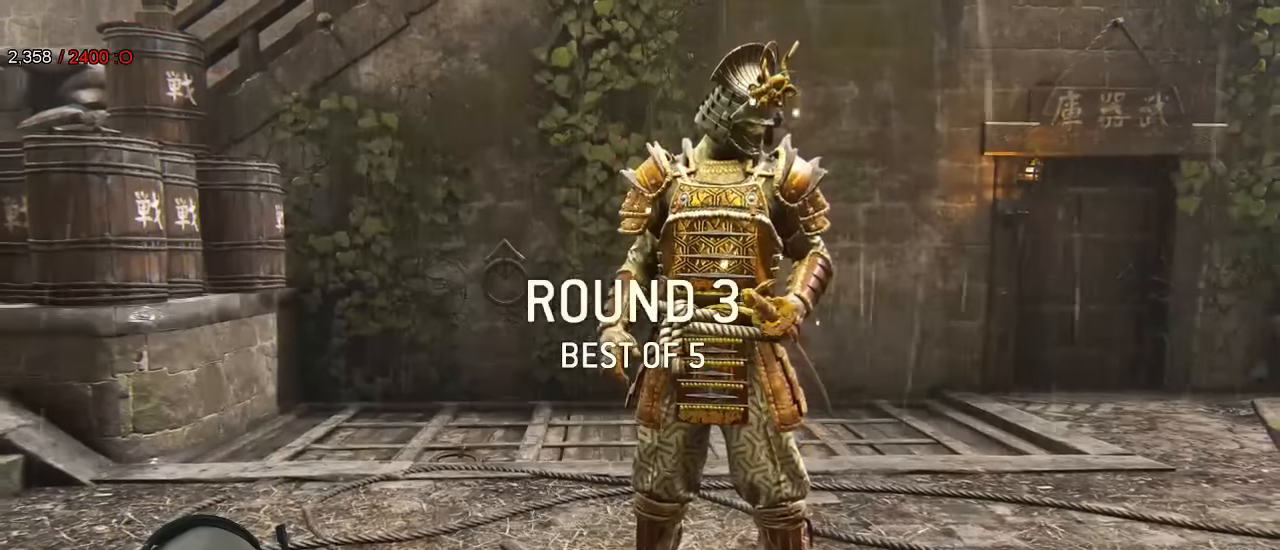
{"dt_ms": 500, "buttons": [], "left_stick": "center", "right_stick": "center"}
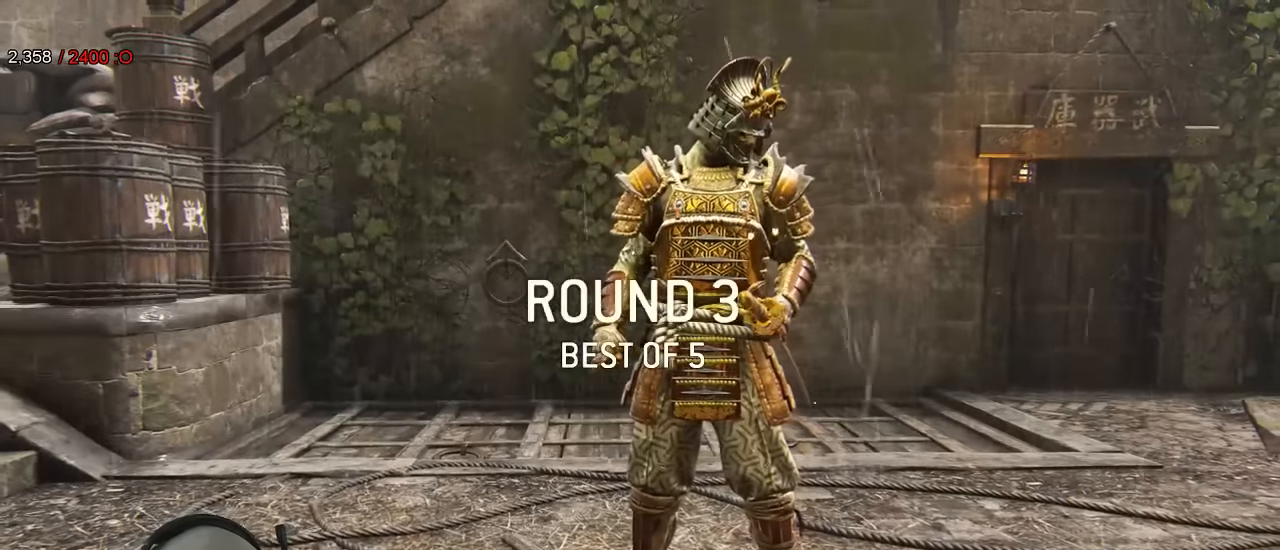
{"dt_ms": 500, "buttons": [], "left_stick": "center", "right_stick": "center", "events": []}
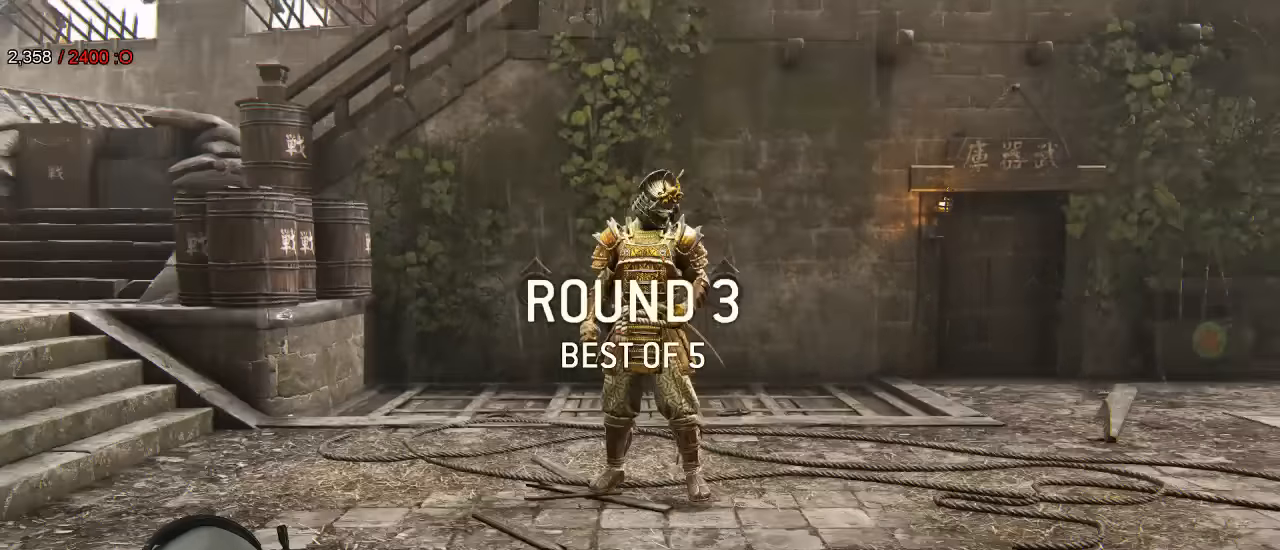
{"dt_ms": 500, "buttons": [], "left_stick": "center", "right_stick": "center", "events": []}
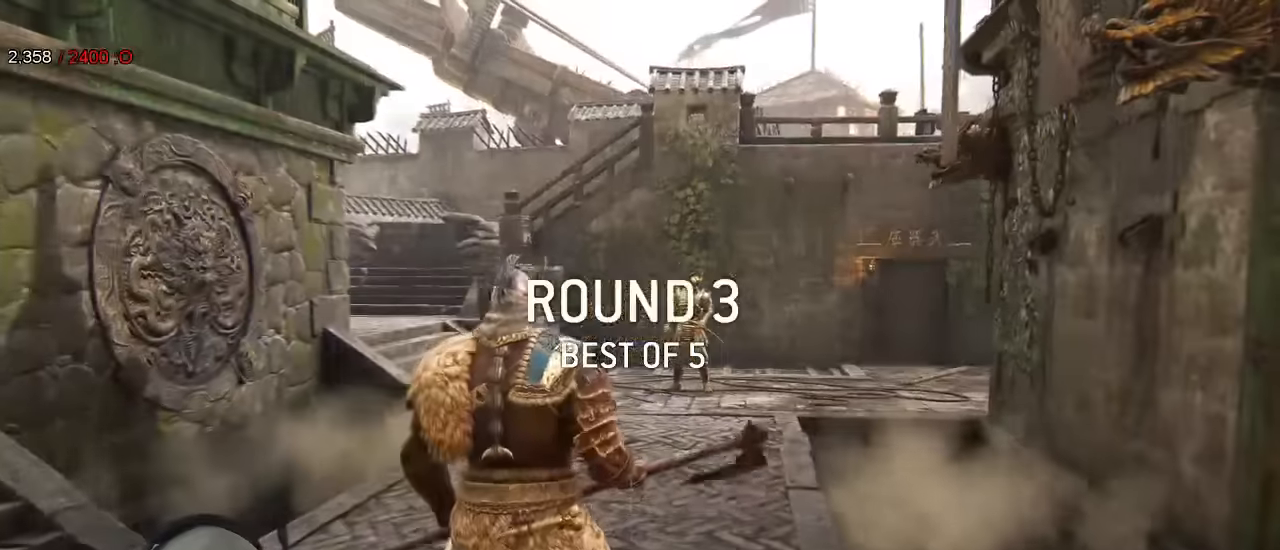
{"dt_ms": 500, "buttons": [], "left_stick": "center", "right_stick": "center", "events": [[67, "R2", "down"], [183, "R2", "up"]]}
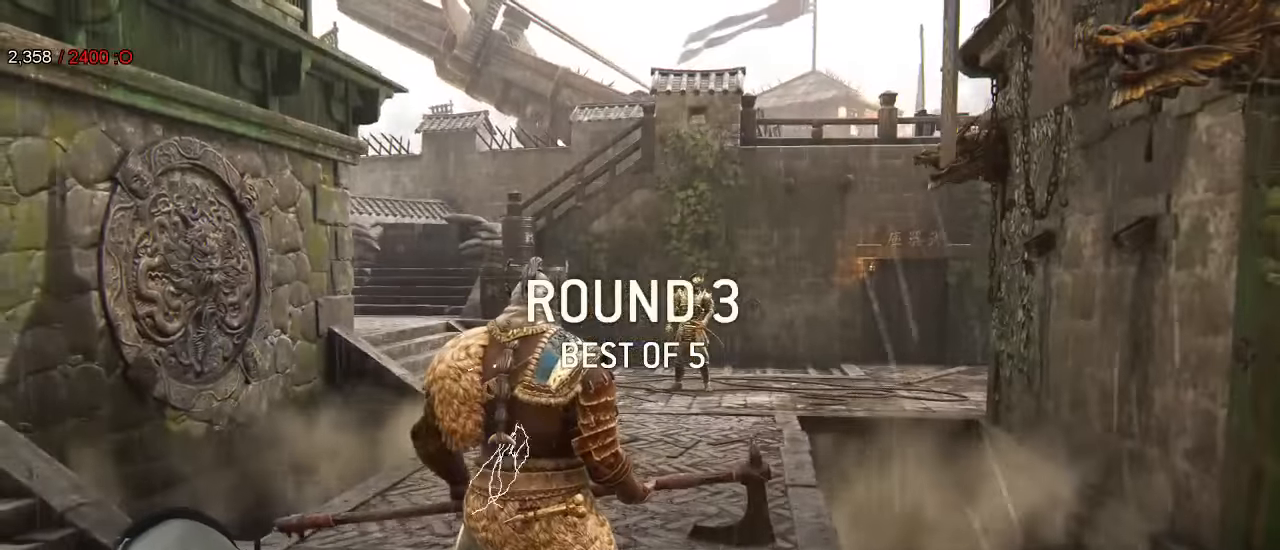
{"dt_ms": 500, "buttons": [], "left_stick": "up", "right_stick": "right", "events": [[67, "right_stick", "right"], [500, "left_stick", "up"]]}
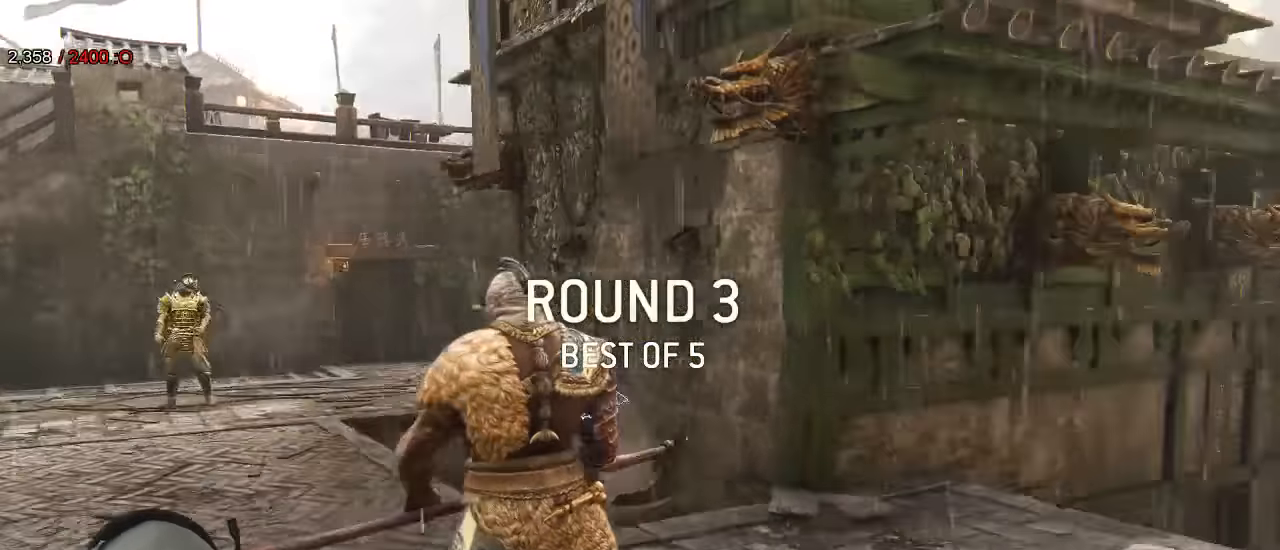
{"dt_ms": 500, "buttons": ["L3"], "left_stick": "up", "right_stick": "center", "events": [[267, "right_stick", "center"], [300, "L3", "down"]]}
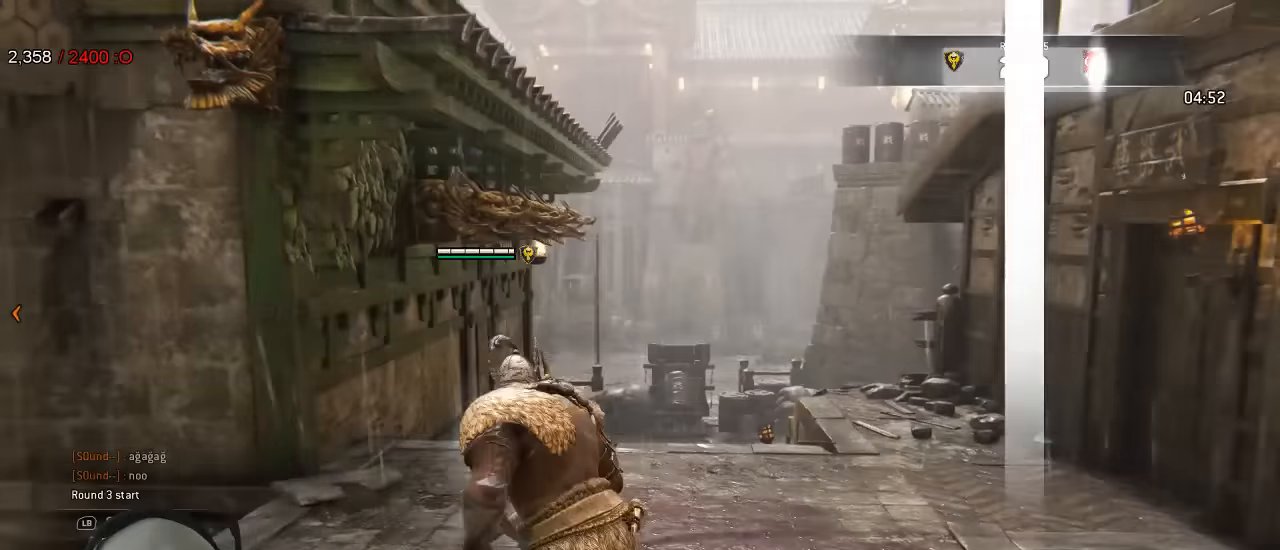
{"dt_ms": 500, "buttons": ["L3"], "left_stick": "up", "right_stick": "down-right", "events": [[467, "right_stick", "down-right"]]}
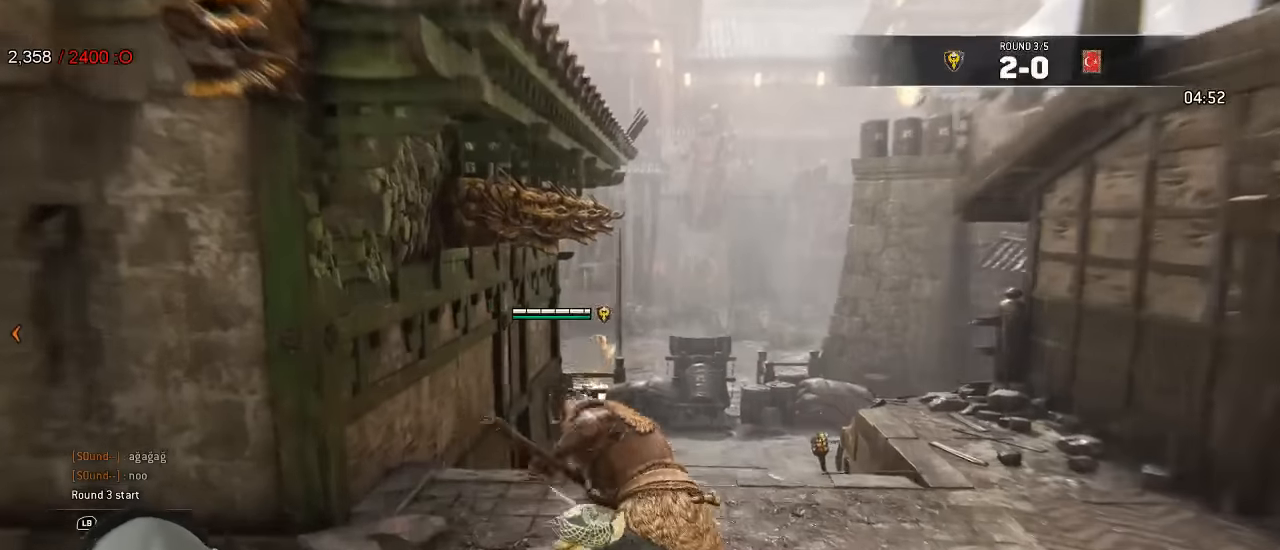
{"dt_ms": 500, "buttons": [], "left_stick": "up", "right_stick": "center", "events": [[117, "L3", "up"], [167, "right_stick", "center"]]}
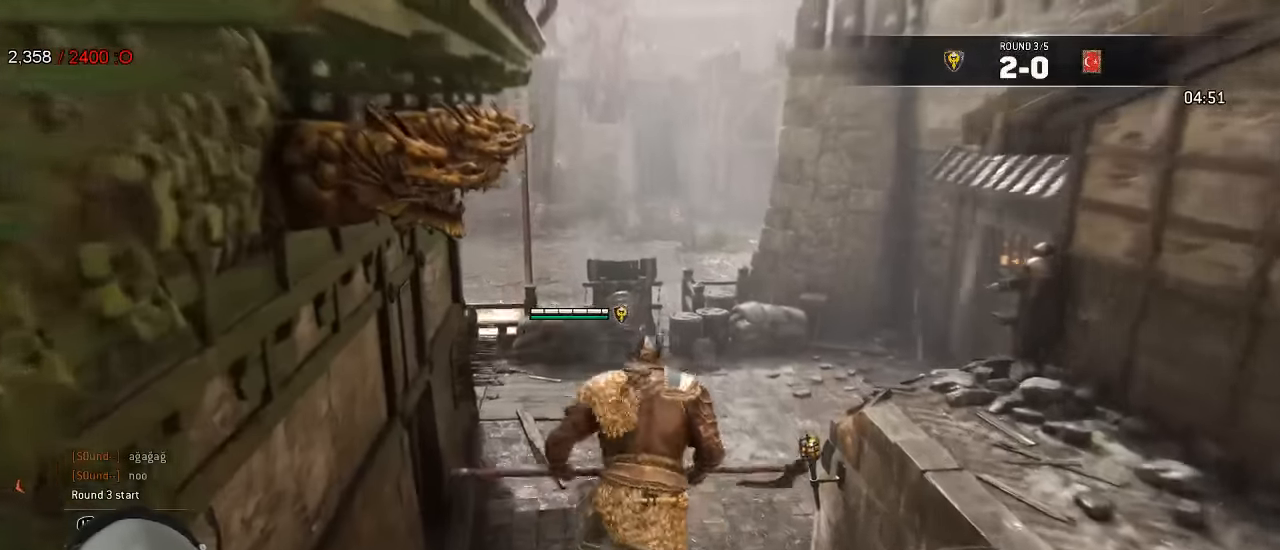
{"dt_ms": 500, "buttons": [], "left_stick": "up", "right_stick": "center", "events": []}
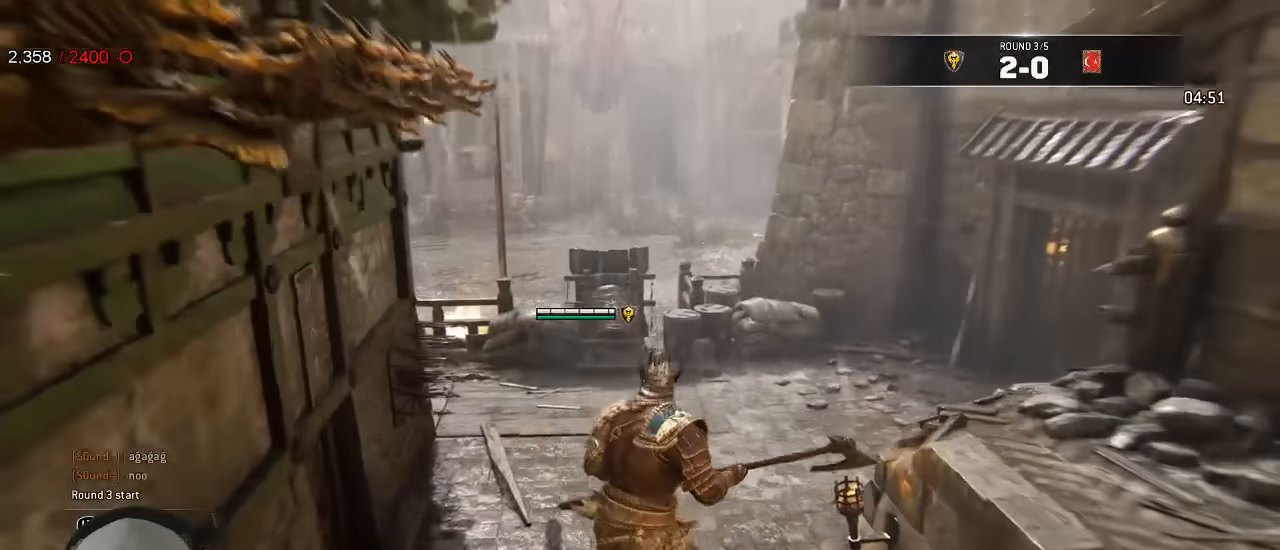
{"dt_ms": 500, "buttons": [], "left_stick": "up", "right_stick": "center", "events": [[183, "right_stick", "up-right"], [317, "right_stick", "center"]]}
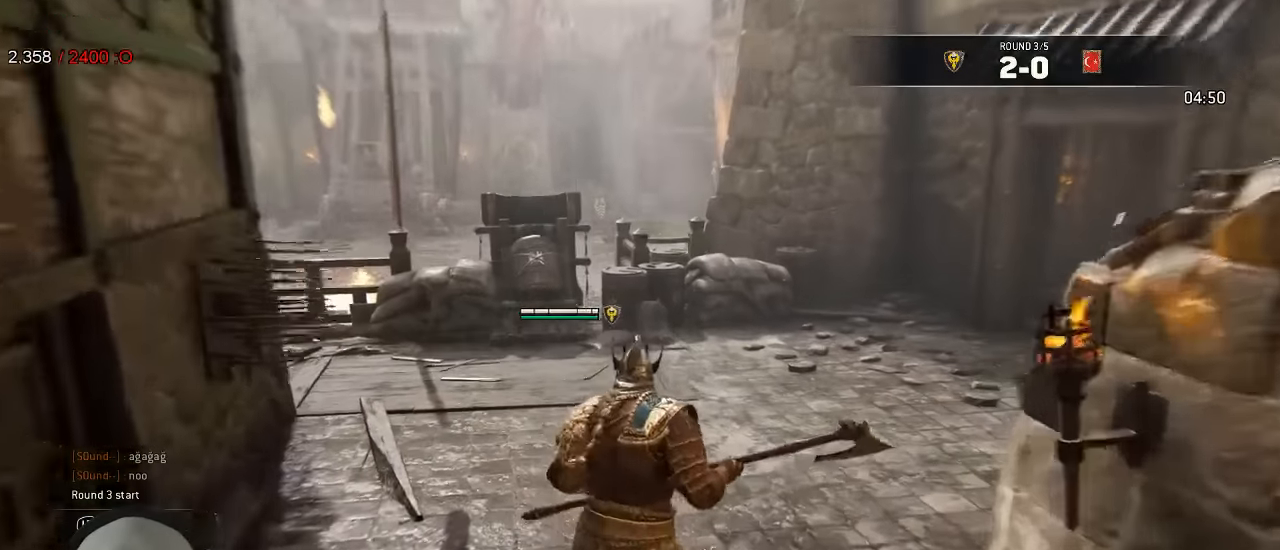
{"dt_ms": 500, "buttons": [], "left_stick": "up", "right_stick": "center"}
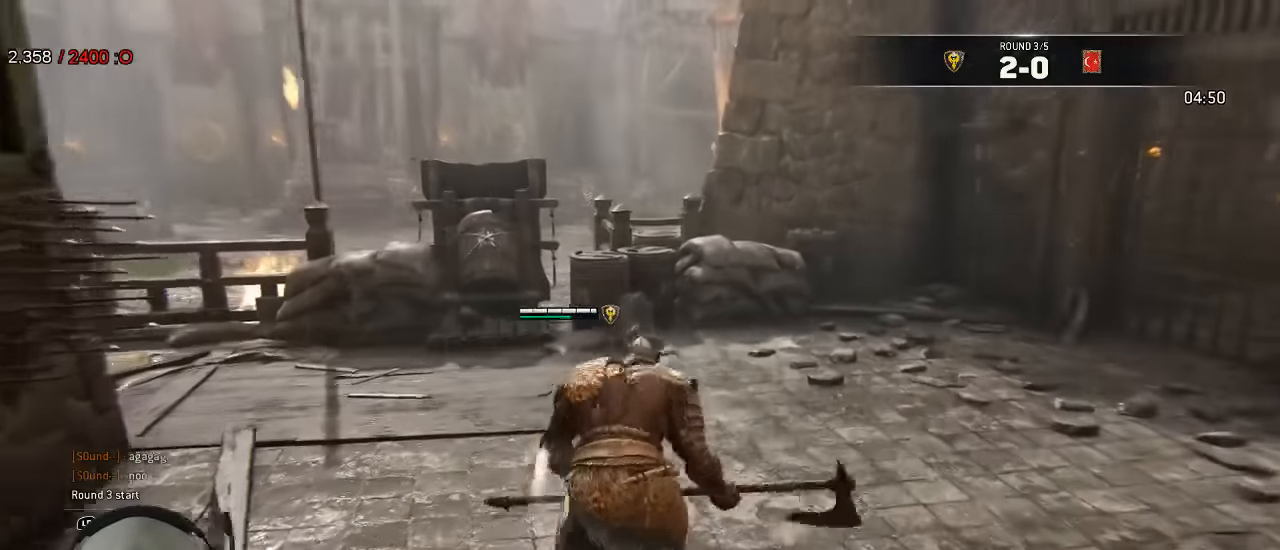
{"dt_ms": 500, "buttons": [], "left_stick": "right", "right_stick": "left"}
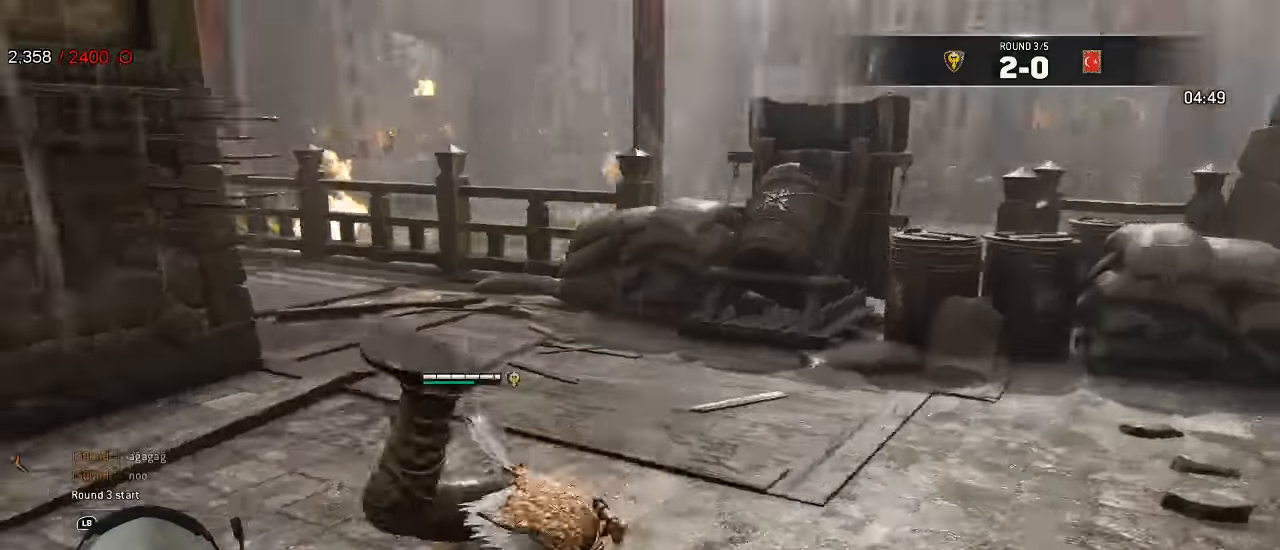
{"dt_ms": 500, "buttons": [], "left_stick": "down-right", "right_stick": "center"}
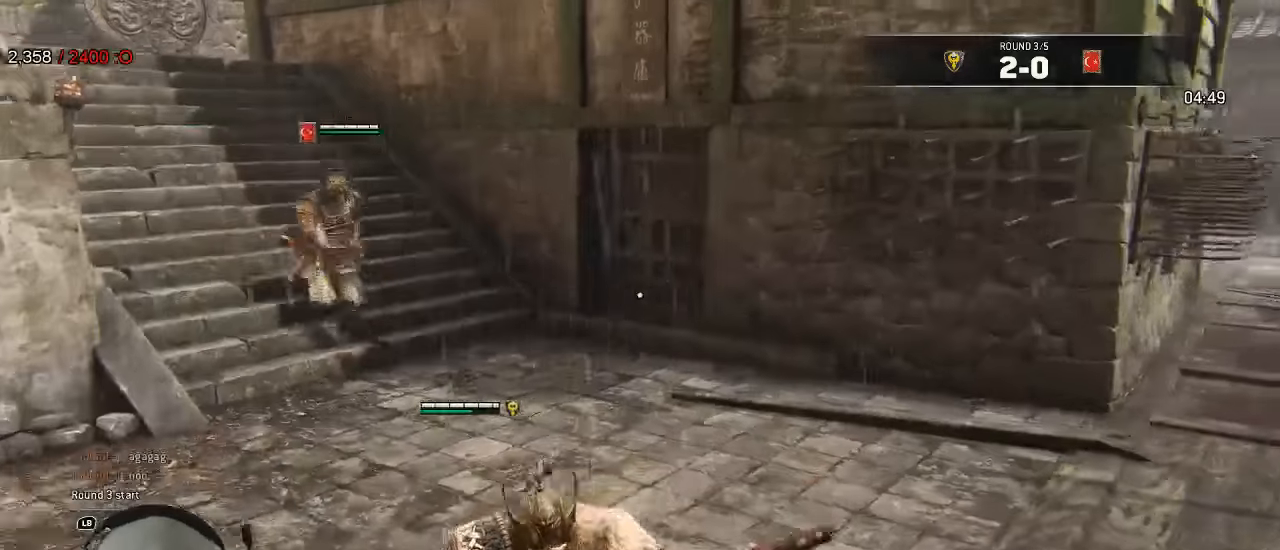
{"dt_ms": 500, "buttons": [], "left_stick": "down-left", "right_stick": "center", "events": [[167, "right_stick", "left"], [333, "right_stick", "center"], [433, "left_stick", "down-left"]]}
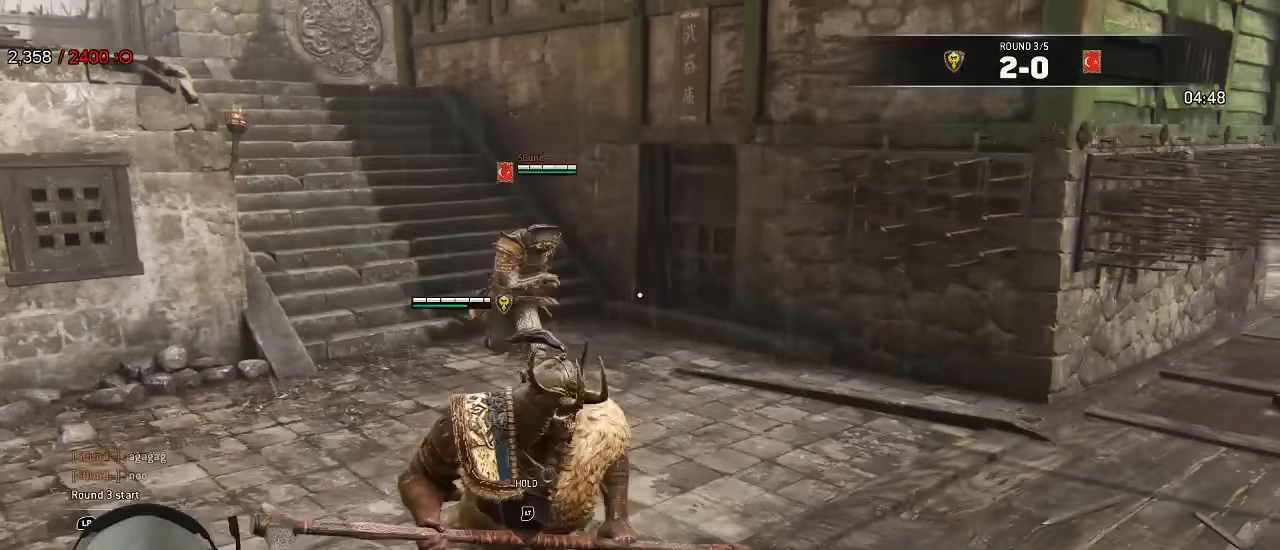
{"dt_ms": 1000, "buttons": ["L2"], "left_stick": "left", "right_stick": "right"}
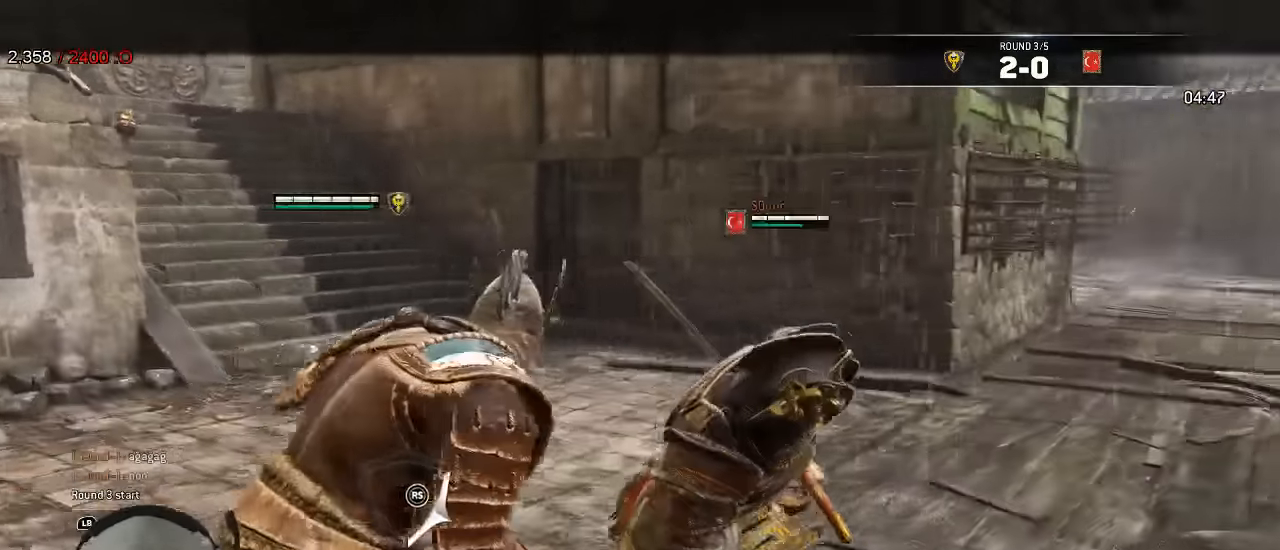
{"dt_ms": 1000, "buttons": ["L2"], "left_stick": "down-left", "right_stick": "center"}
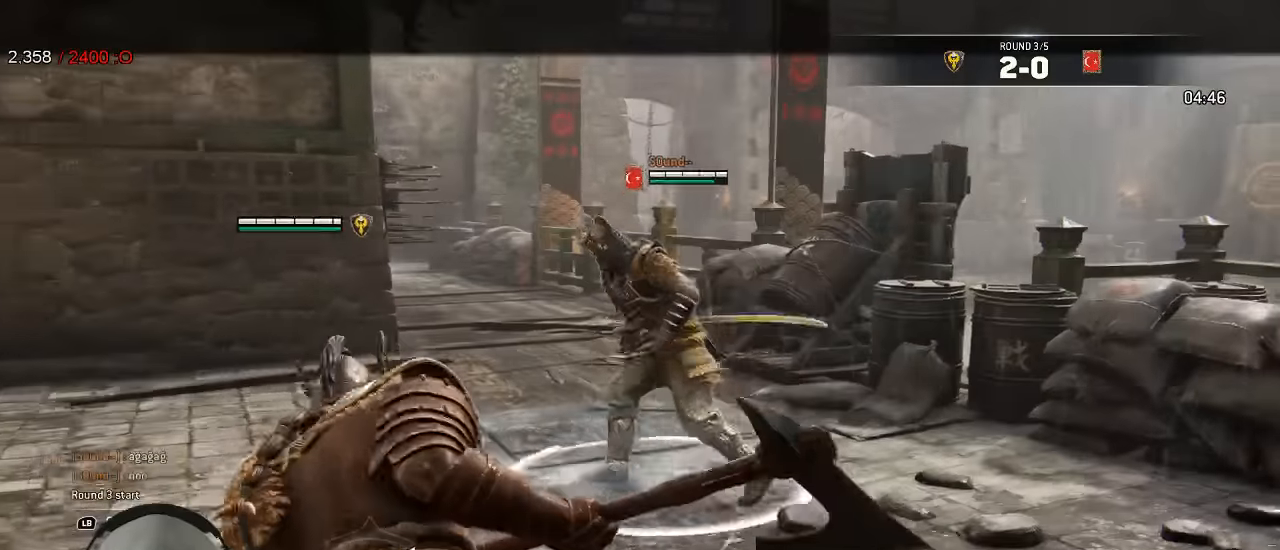
{"dt_ms": 500, "buttons": ["L2"], "left_stick": "up", "right_stick": "right", "events": [[183, "left_stick", "up-left"], [283, "right_stick", "right"], [400, "left_stick", "up"]]}